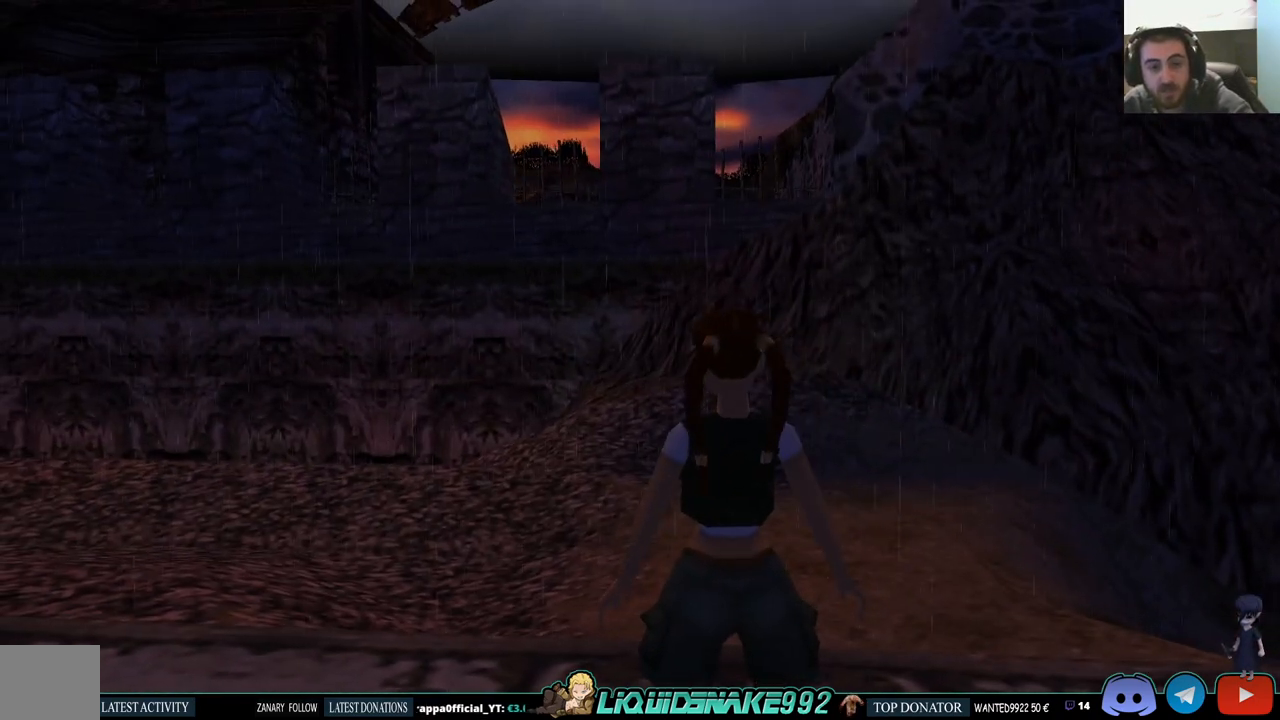
Gameplay with a controller (PlayStation layout); each line is a JSON object with the inputs held at the frame after it. "events" lists button and stick changes between this image and that frame as [ms after this image, input, new state], when the widget could be followed in between.
{"buttons": ["L1", "DPAD_DOWN"], "left_stick": "center", "right_stick": "center", "events": [[450, "DPAD_DOWN", "down"]]}
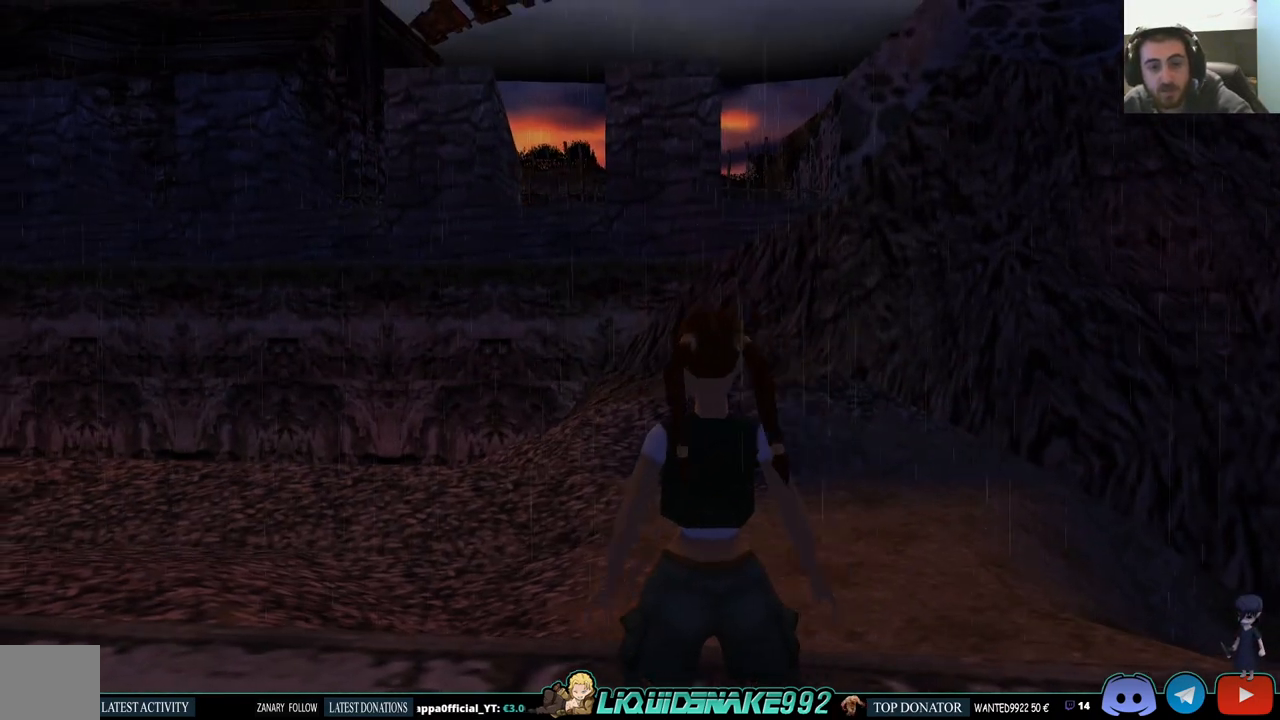
{"buttons": ["L1"], "left_stick": "center", "right_stick": "center", "events": [[167, "DPAD_DOWN", "up"]]}
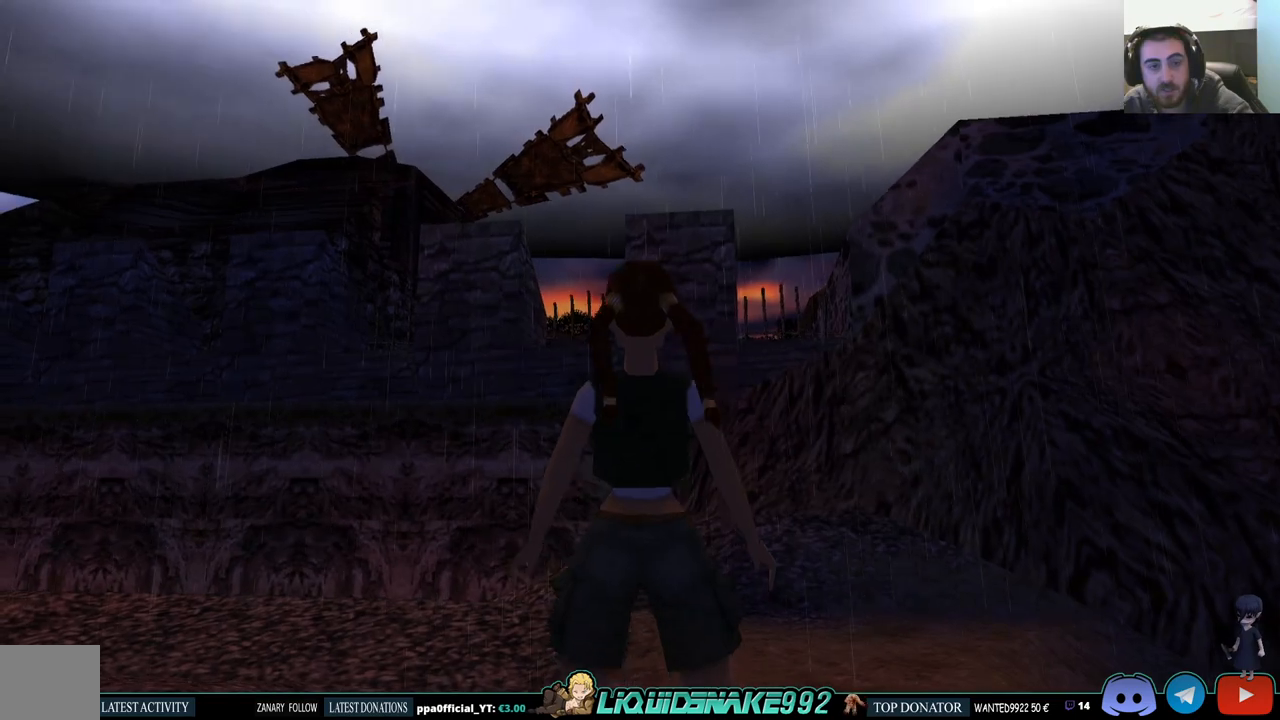
{"buttons": ["DPAD_UP", "DPAD_LEFT"], "left_stick": "center", "right_stick": "center", "events": [[183, "DPAD_LEFT", "down"], [183, "L1", "up"], [217, "DPAD_UP", "down"]]}
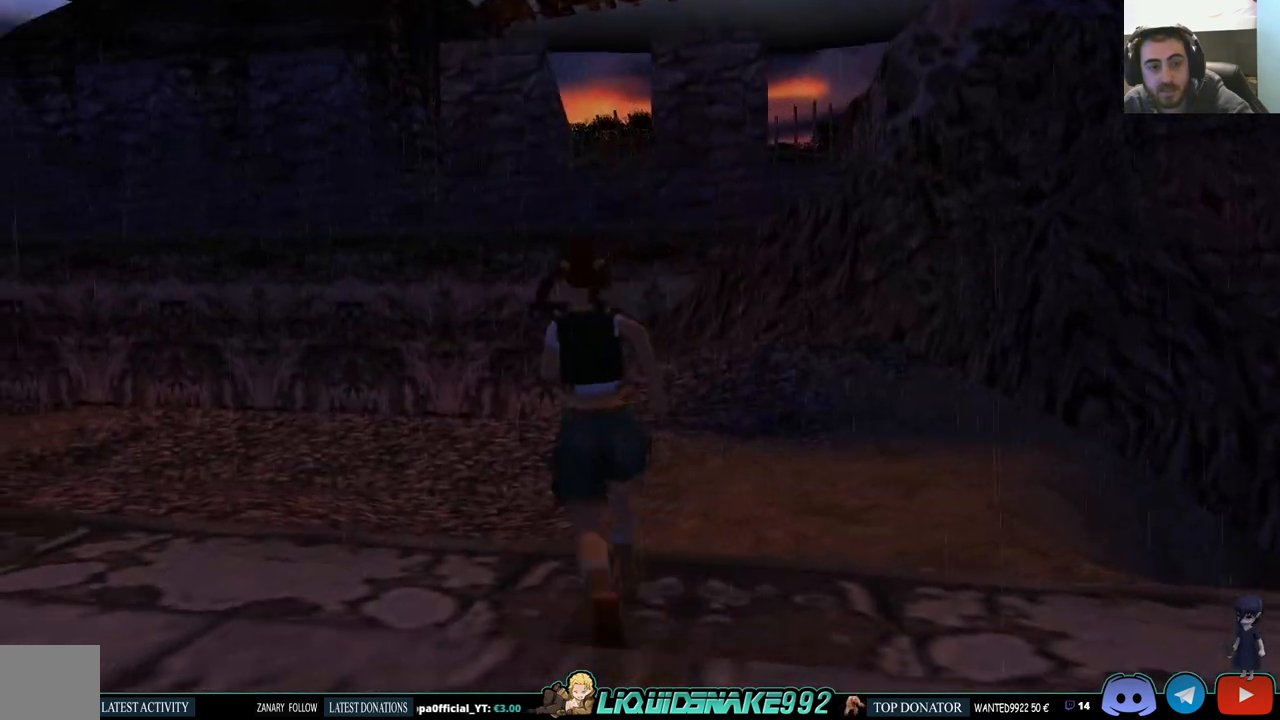
{"buttons": ["DPAD_UP", "DPAD_LEFT"], "left_stick": "center", "right_stick": "center", "events": []}
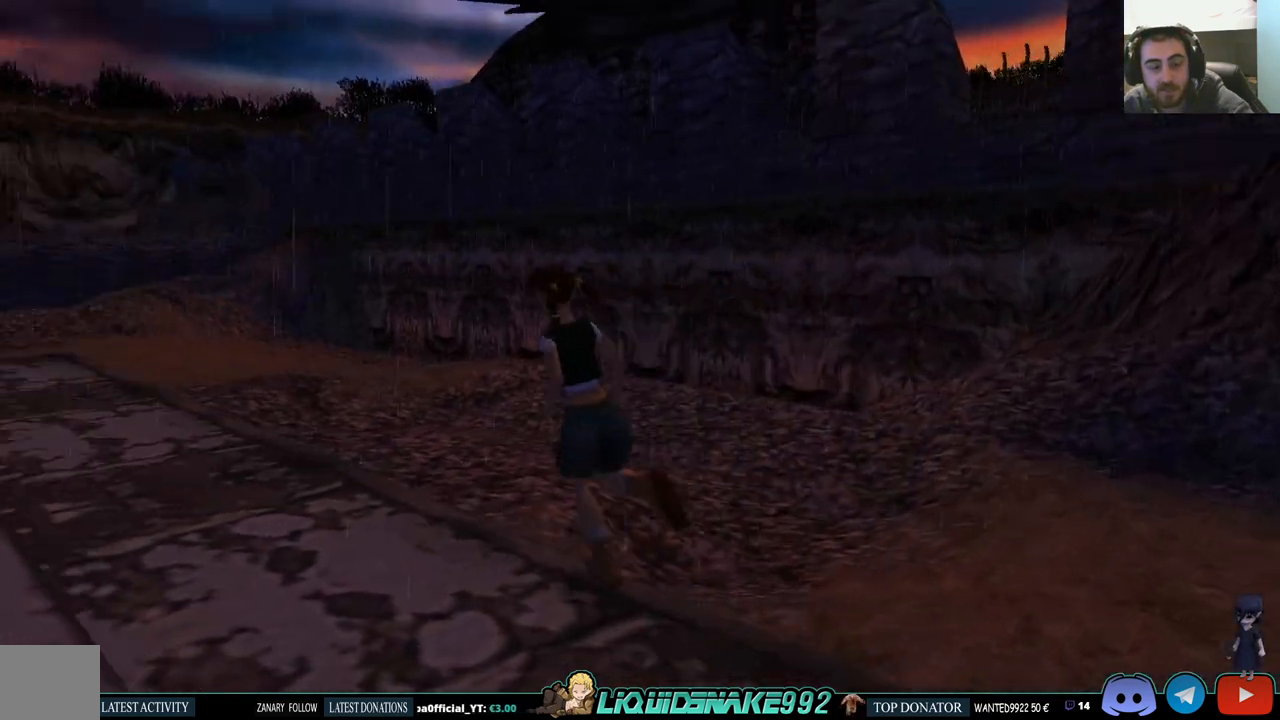
{"buttons": ["DPAD_UP"], "left_stick": "center", "right_stick": "center", "events": [[200, "DPAD_LEFT", "up"]]}
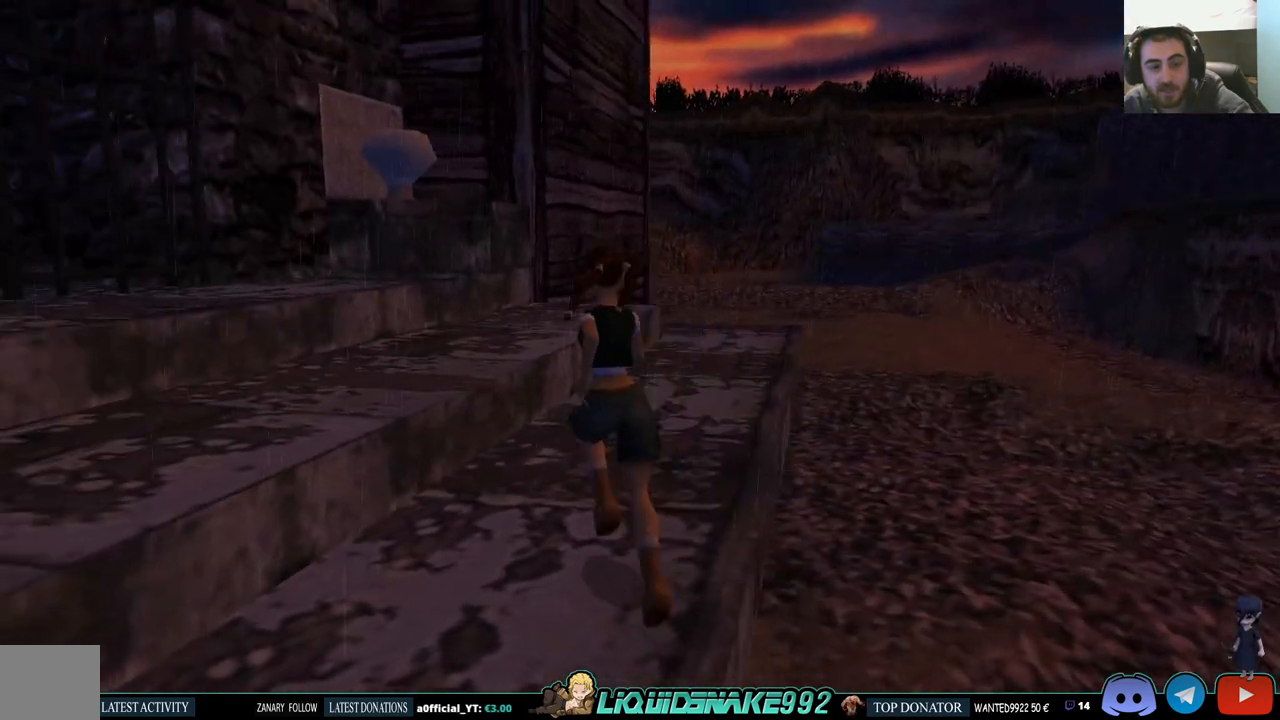
{"buttons": ["DPAD_UP"], "left_stick": "center", "right_stick": "center", "events": [[117, "DPAD_RIGHT", "down"], [500, "DPAD_RIGHT", "up"]]}
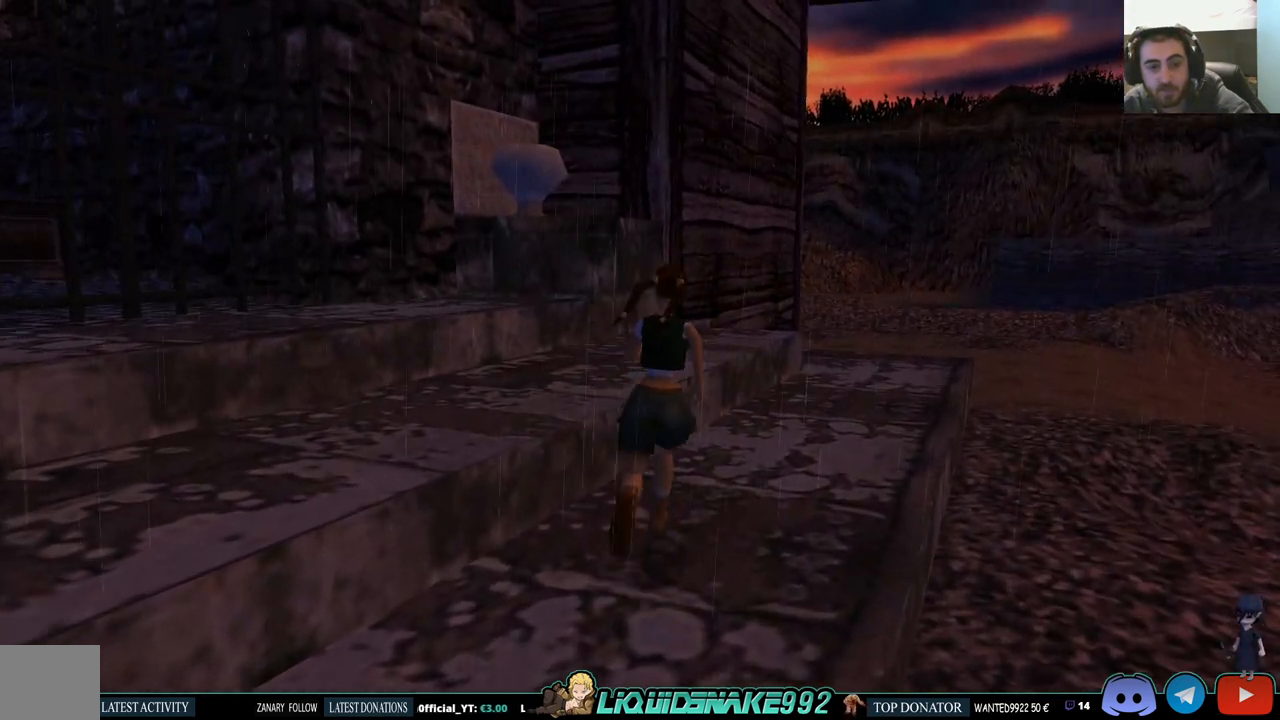
{"buttons": ["DPAD_UP"], "left_stick": "center", "right_stick": "center", "events": [[83, "SQUARE", "down"], [500, "SQUARE", "up"]]}
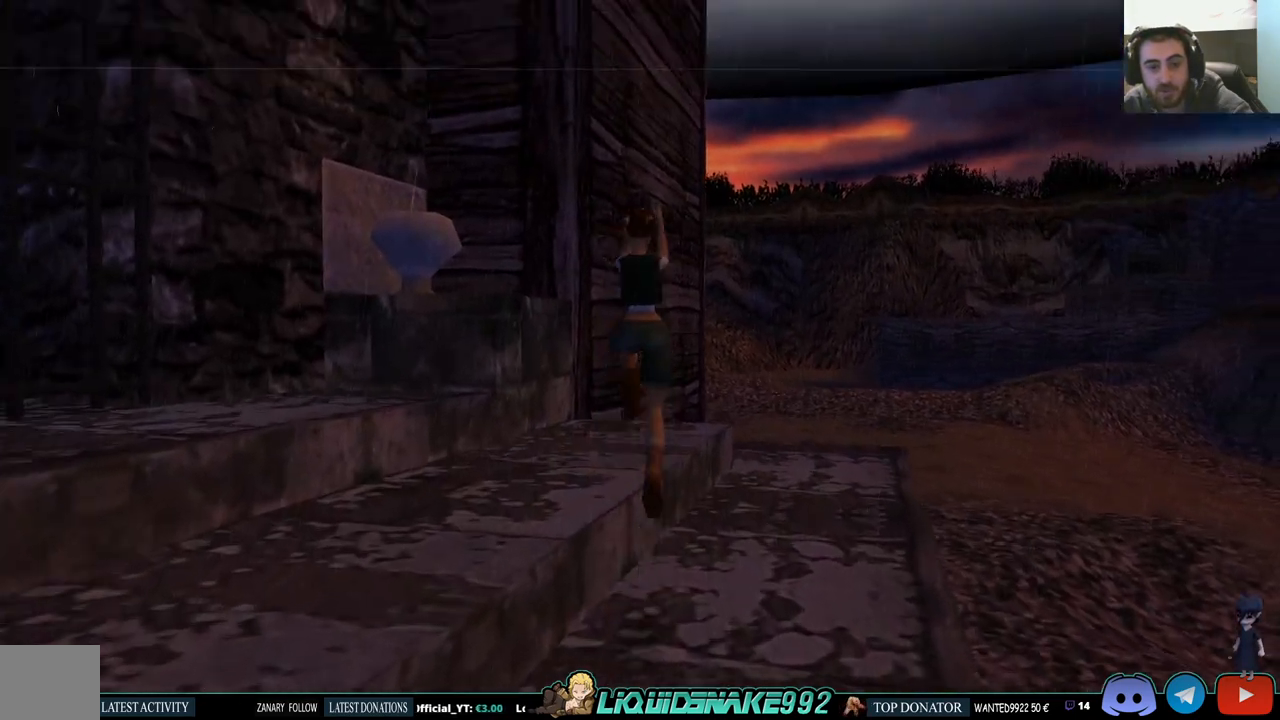
{"buttons": ["DPAD_UP"], "left_stick": "center", "right_stick": "center", "events": [[33, "DPAD_UP", "up"], [450, "DPAD_UP", "down"]]}
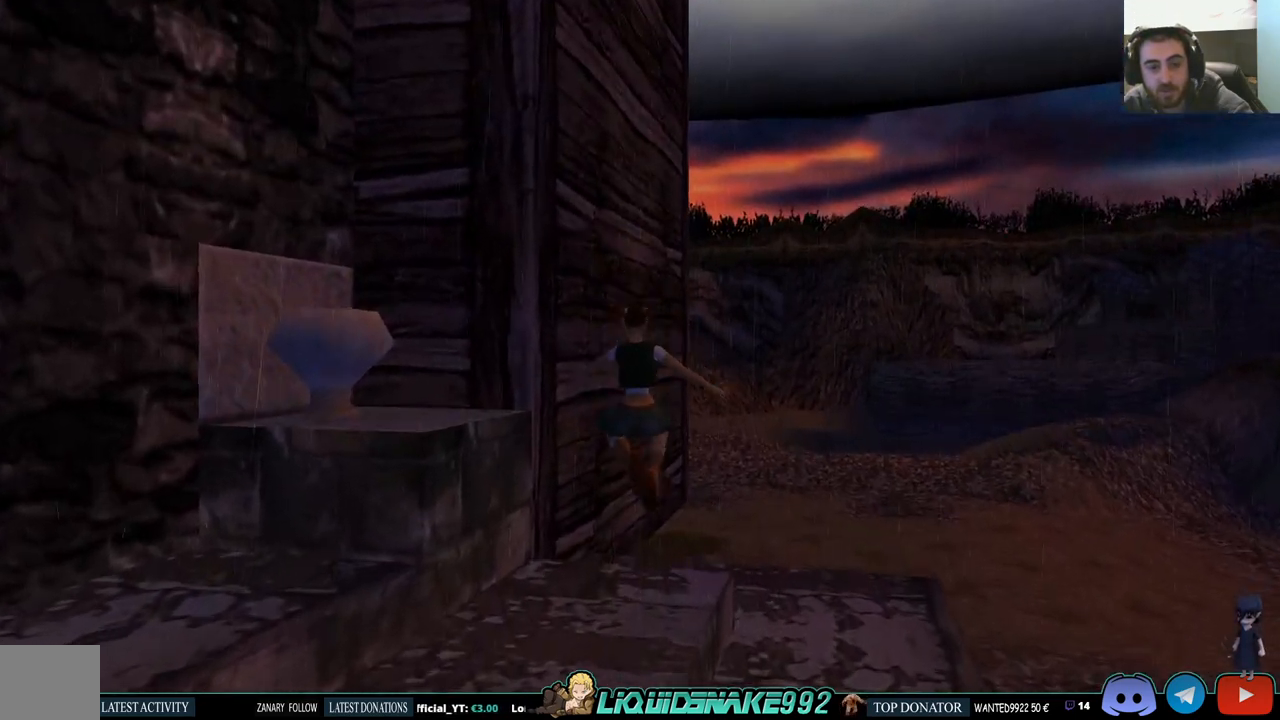
{"buttons": ["DPAD_UP", "DPAD_RIGHT"], "left_stick": "center", "right_stick": "center", "events": [[217, "DPAD_RIGHT", "down"]]}
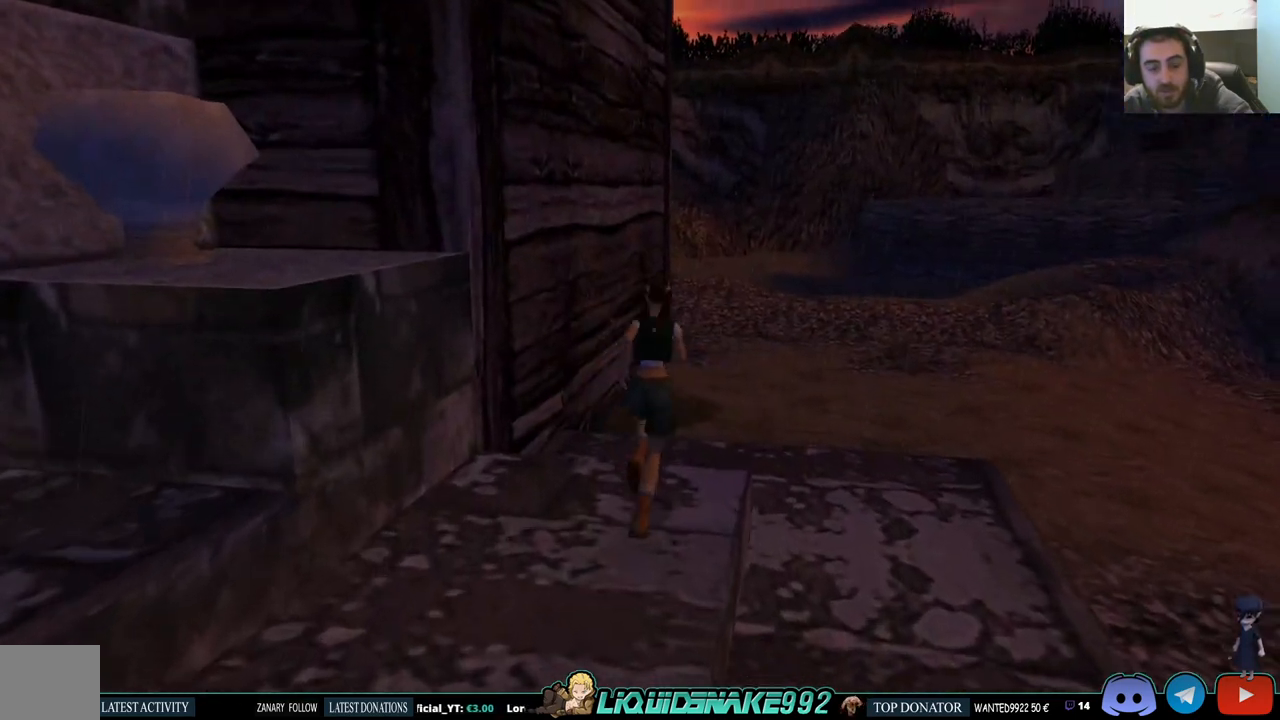
{"buttons": ["DPAD_UP"], "left_stick": "center", "right_stick": "center", "events": [[167, "DPAD_RIGHT", "up"]]}
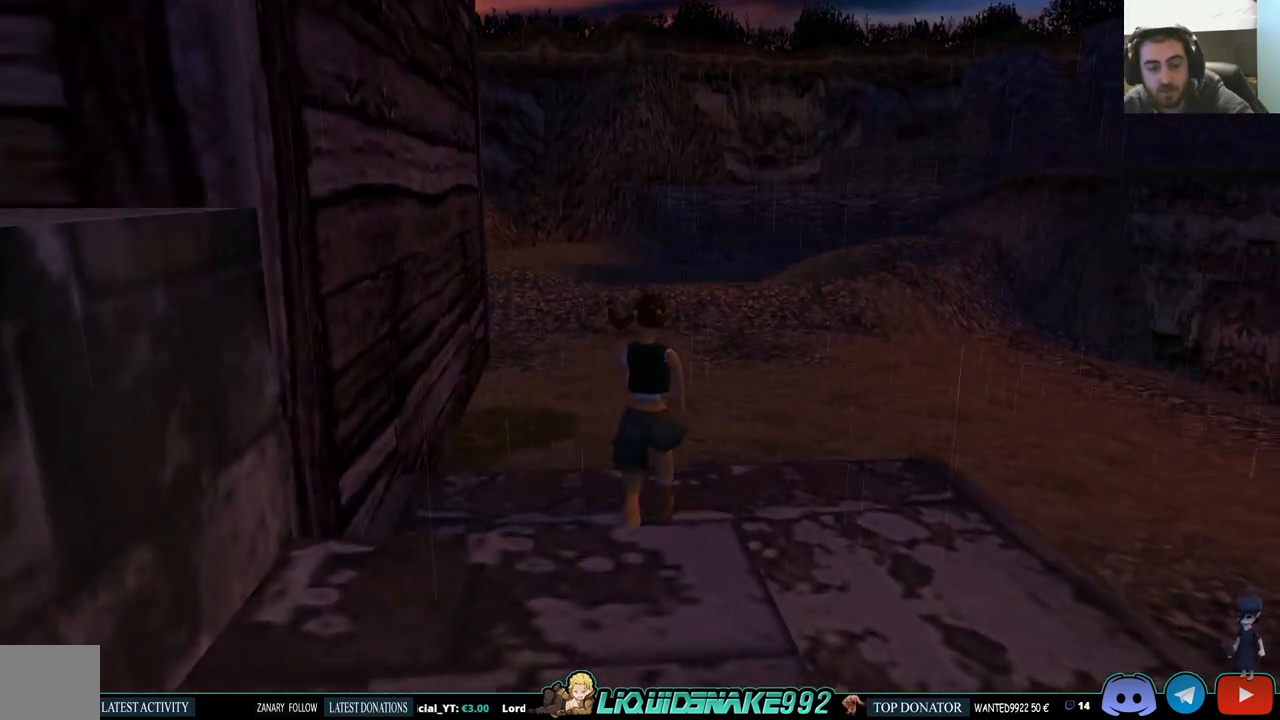
{"buttons": ["SQUARE", "DPAD_UP"], "left_stick": "center", "right_stick": "center", "events": [[133, "SQUARE", "down"]]}
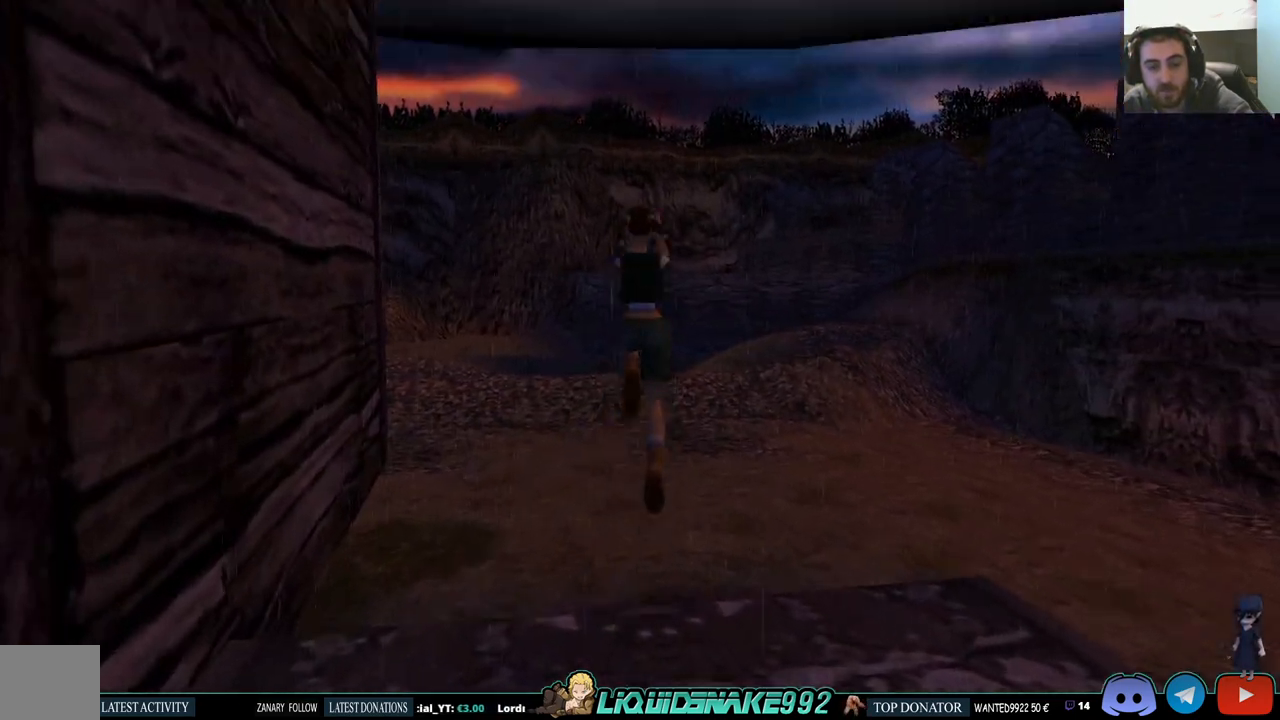
{"buttons": ["DPAD_UP"], "left_stick": "center", "right_stick": "center", "events": [[133, "SQUARE", "up"]]}
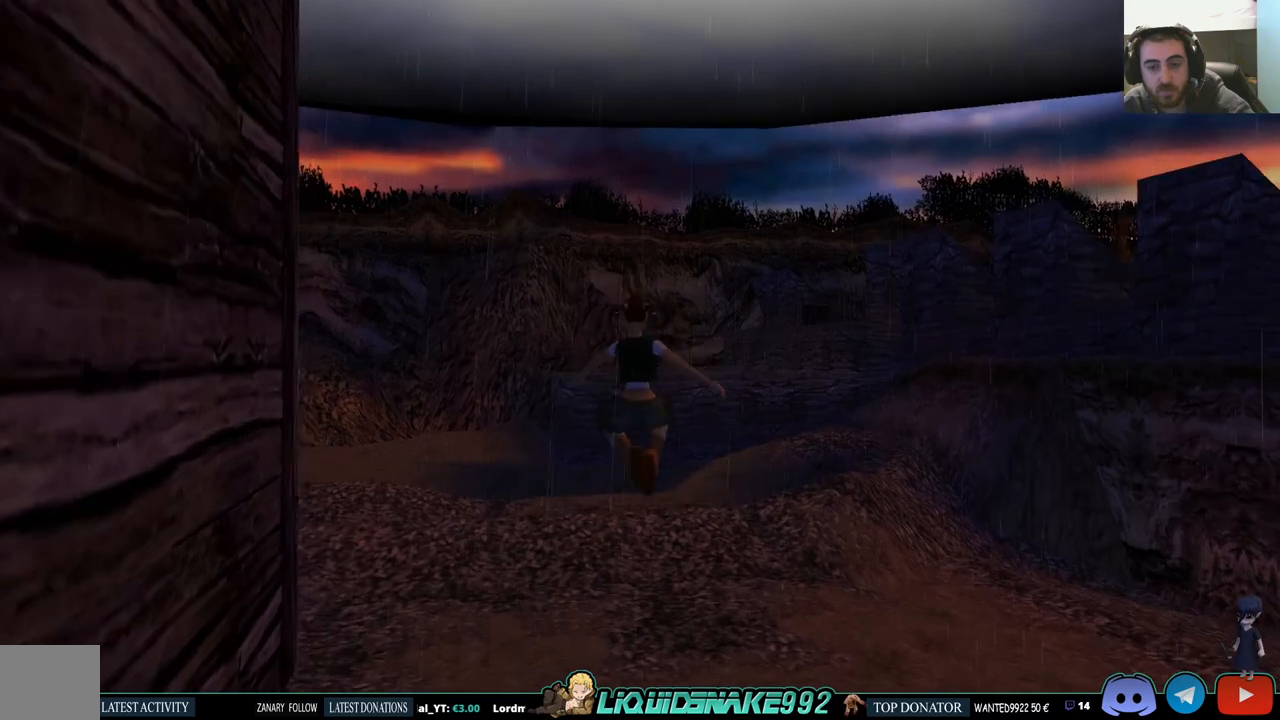
{"buttons": ["DPAD_UP"], "left_stick": "center", "right_stick": "center", "events": []}
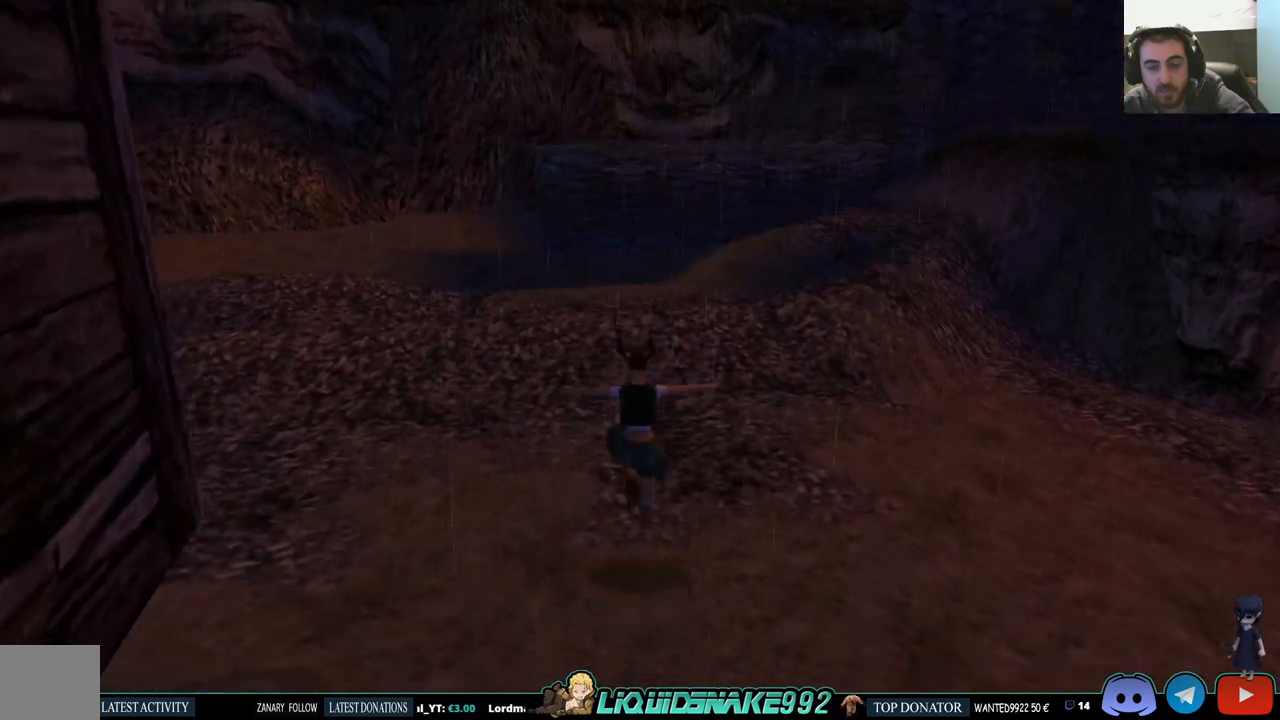
{"buttons": ["SQUARE", "DPAD_UP", "DPAD_RIGHT"], "left_stick": "center", "right_stick": "center", "events": [[117, "SQUARE", "down"], [183, "DPAD_RIGHT", "down"]]}
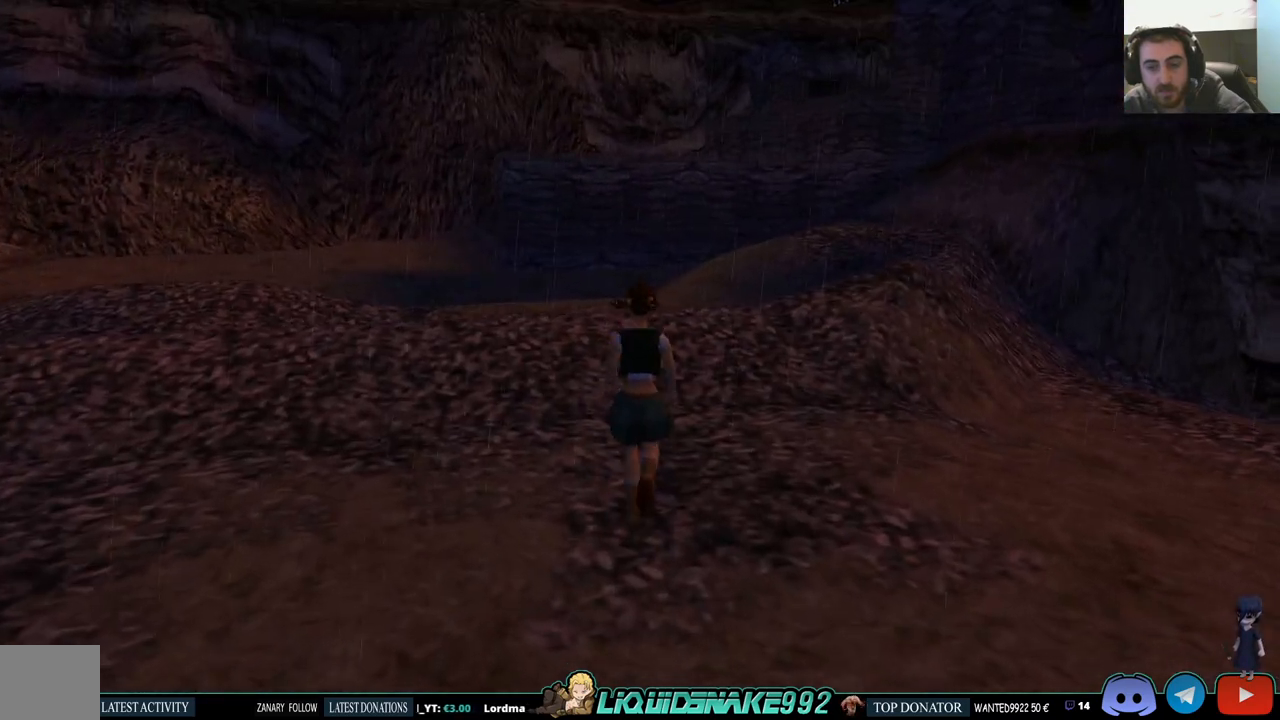
{"buttons": ["SQUARE", "DPAD_UP", "DPAD_RIGHT"], "left_stick": "center", "right_stick": "center", "events": []}
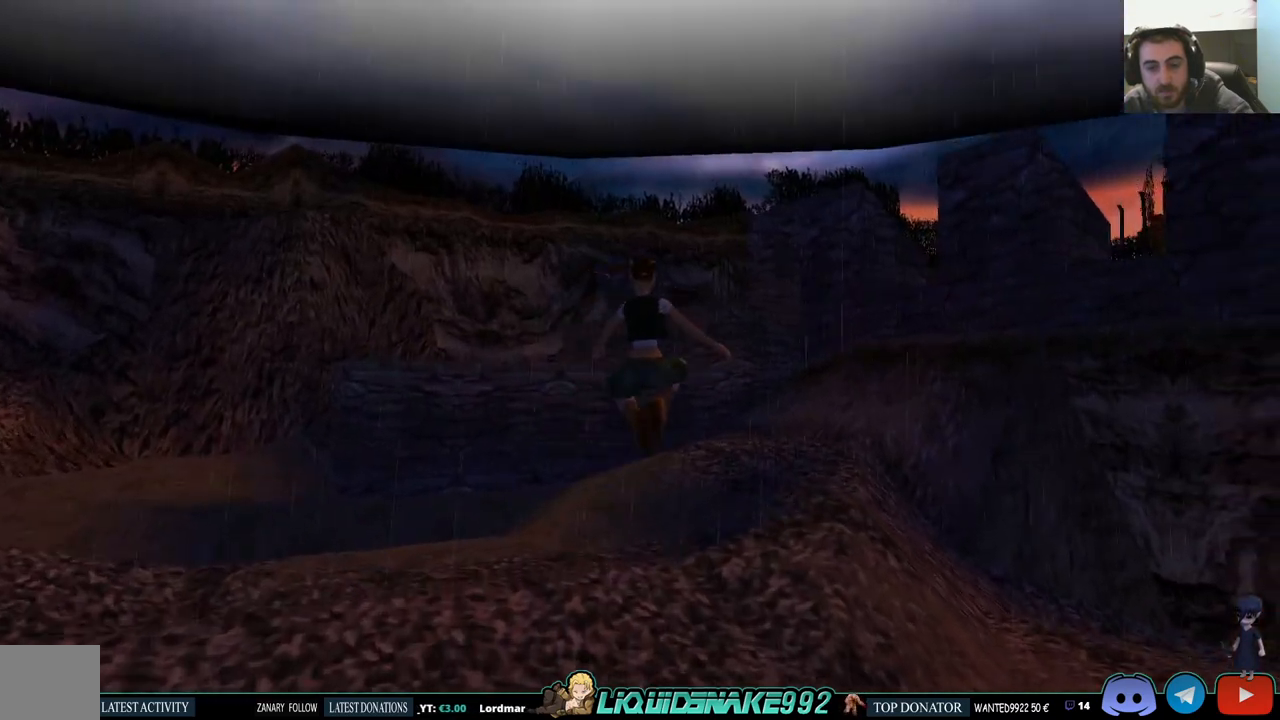
{"buttons": ["DPAD_UP", "DPAD_RIGHT"], "left_stick": "center", "right_stick": "center", "events": [[133, "SQUARE", "up"]]}
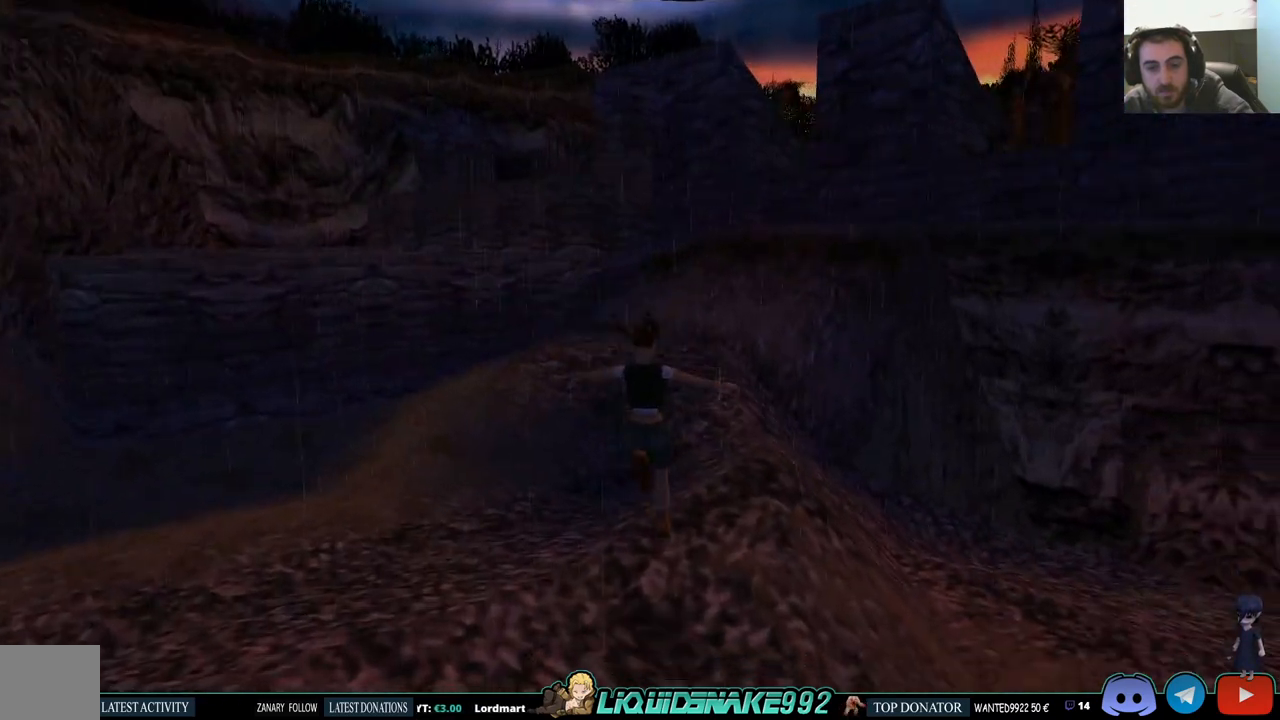
{"buttons": ["DPAD_UP"], "left_stick": "center", "right_stick": "center", "events": [[317, "DPAD_RIGHT", "up"]]}
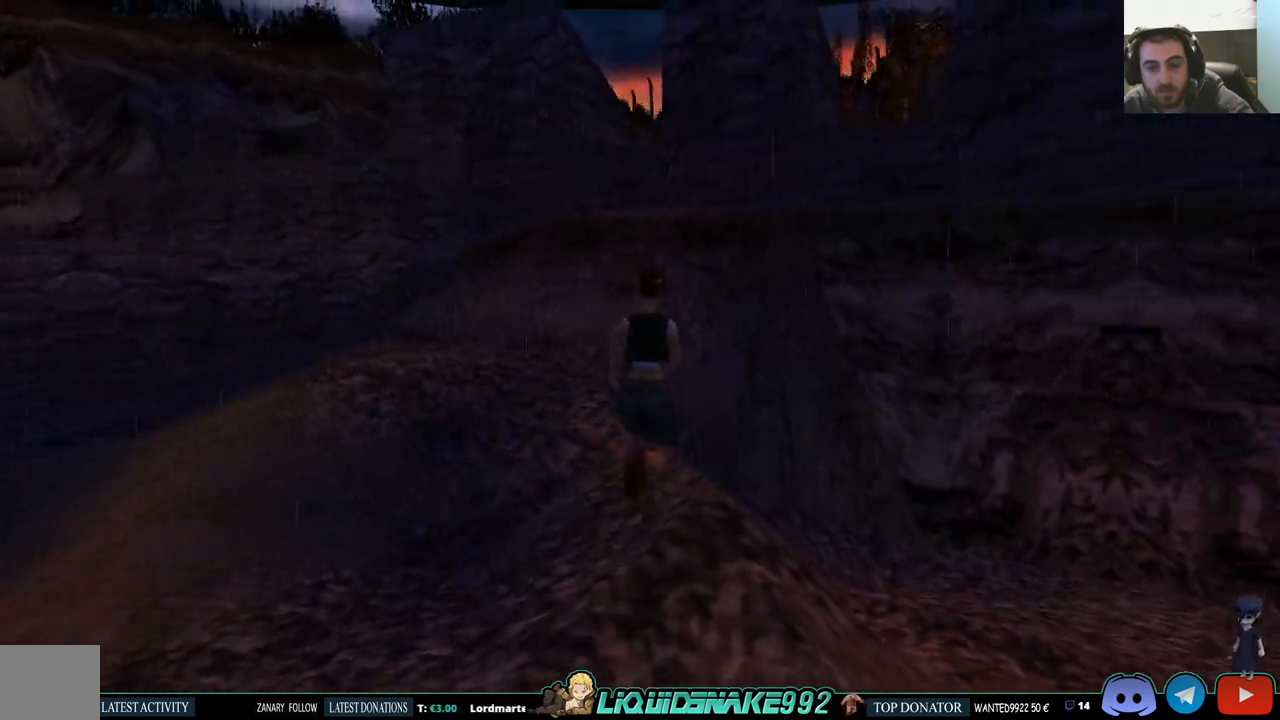
{"buttons": ["DPAD_UP", "DPAD_LEFT"], "left_stick": "center", "right_stick": "center", "events": [[17, "DPAD_LEFT", "down"]]}
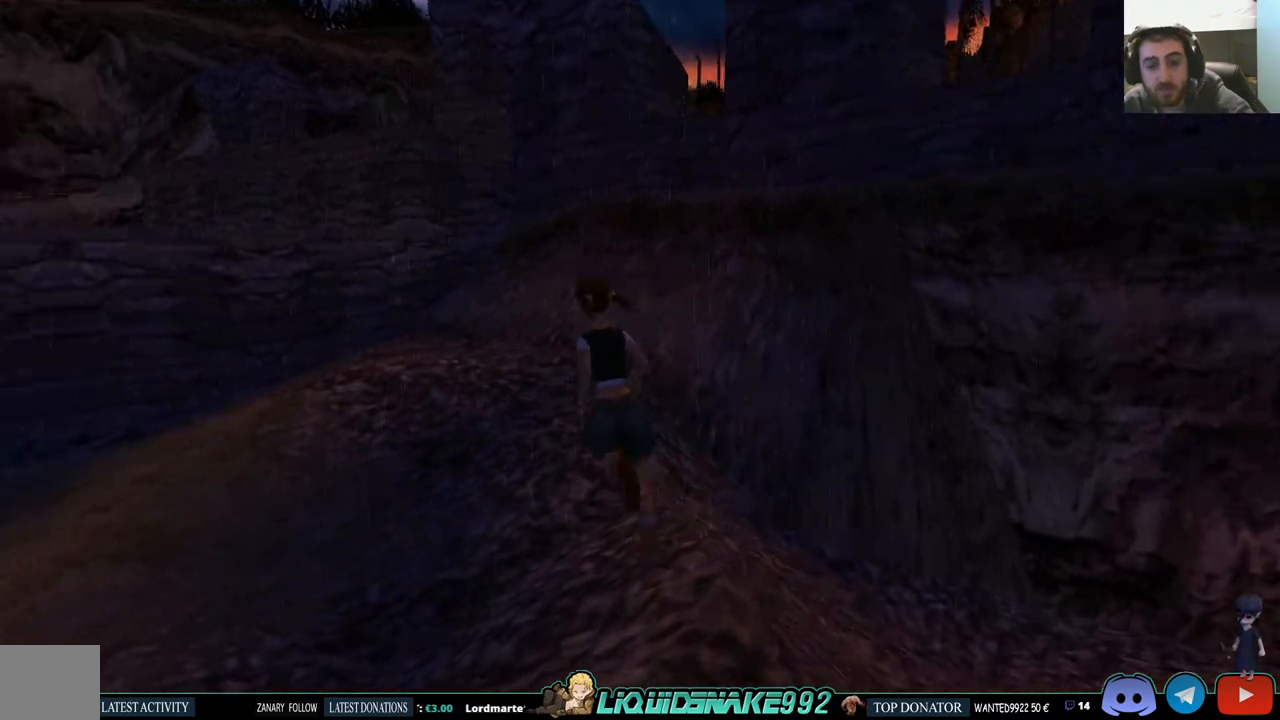
{"buttons": ["DPAD_UP"], "left_stick": "center", "right_stick": "center", "events": [[33, "SQUARE", "down"], [50, "DPAD_LEFT", "up"], [383, "SQUARE", "up"]]}
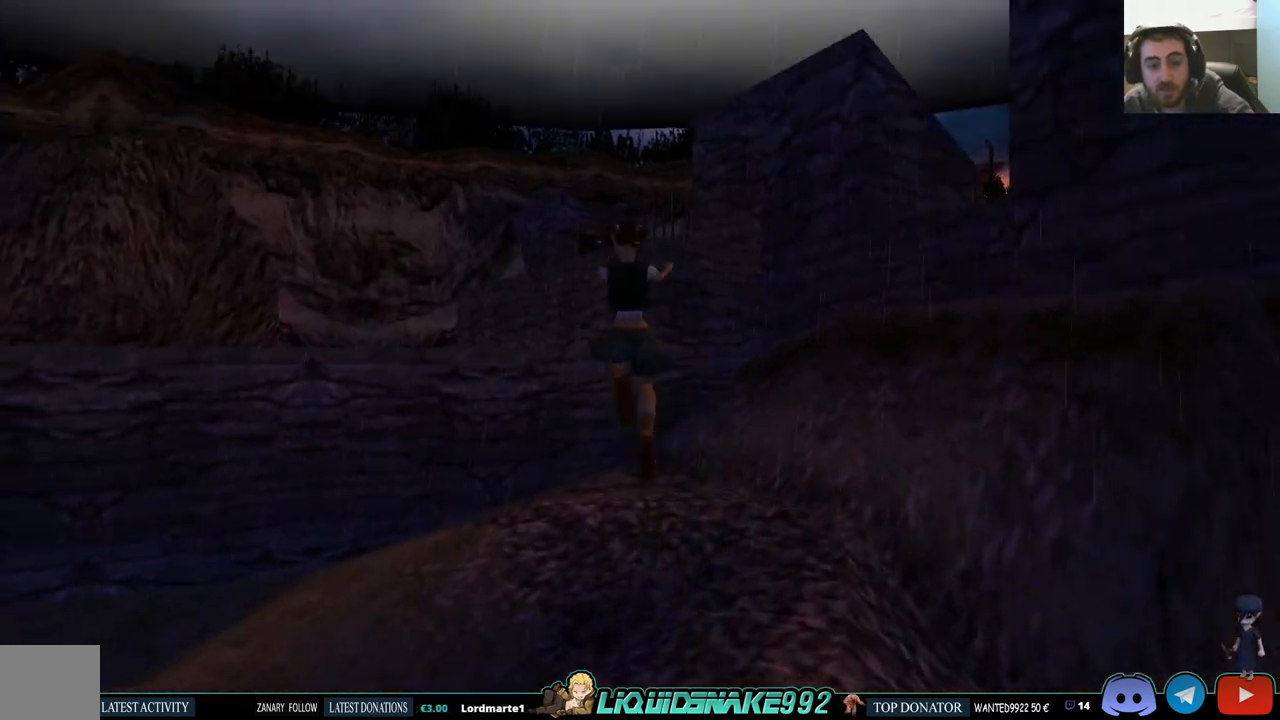
{"buttons": [], "left_stick": "center", "right_stick": "center", "events": [[67, "DPAD_RIGHT", "down"], [83, "DPAD_UP", "up"], [300, "DPAD_RIGHT", "up"], [300, "DPAD_UP", "down"], [433, "DPAD_UP", "up"]]}
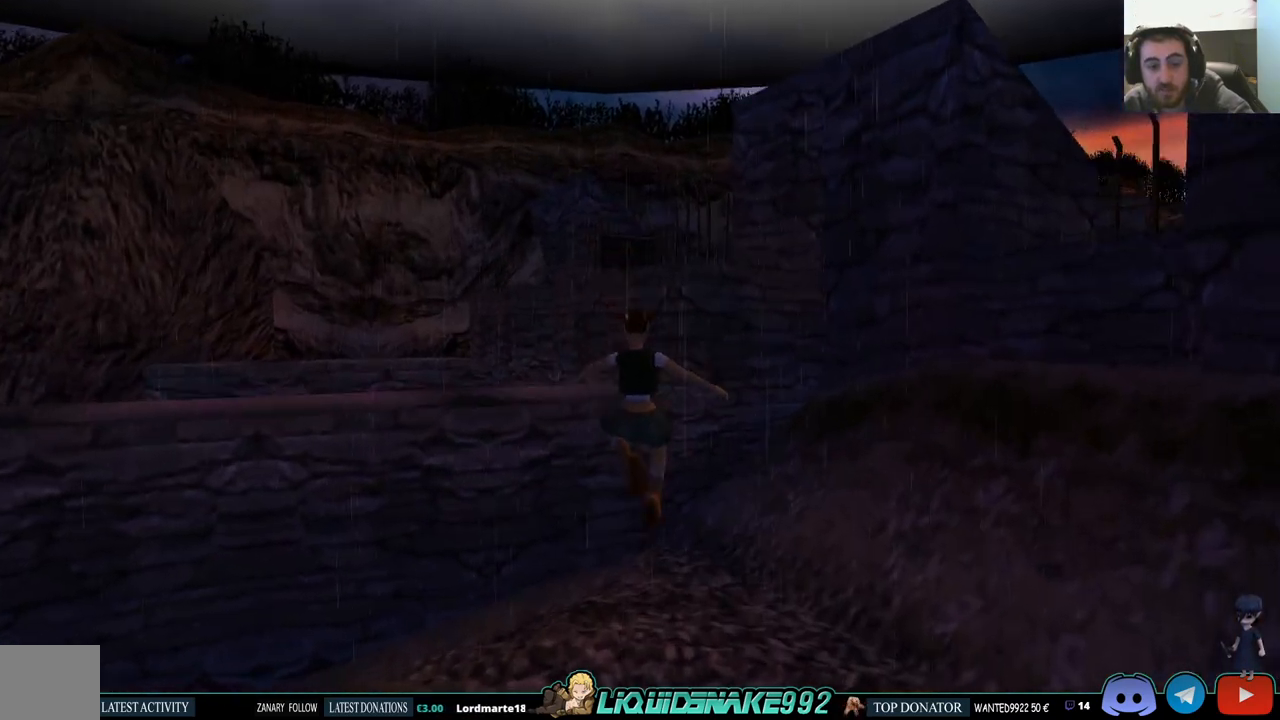
{"buttons": ["SQUARE", "DPAD_UP", "DPAD_LEFT"], "left_stick": "center", "right_stick": "center", "events": [[217, "DPAD_LEFT", "down"], [333, "DPAD_UP", "down"], [350, "DPAD_LEFT", "up"], [400, "SQUARE", "down"], [450, "DPAD_LEFT", "down"]]}
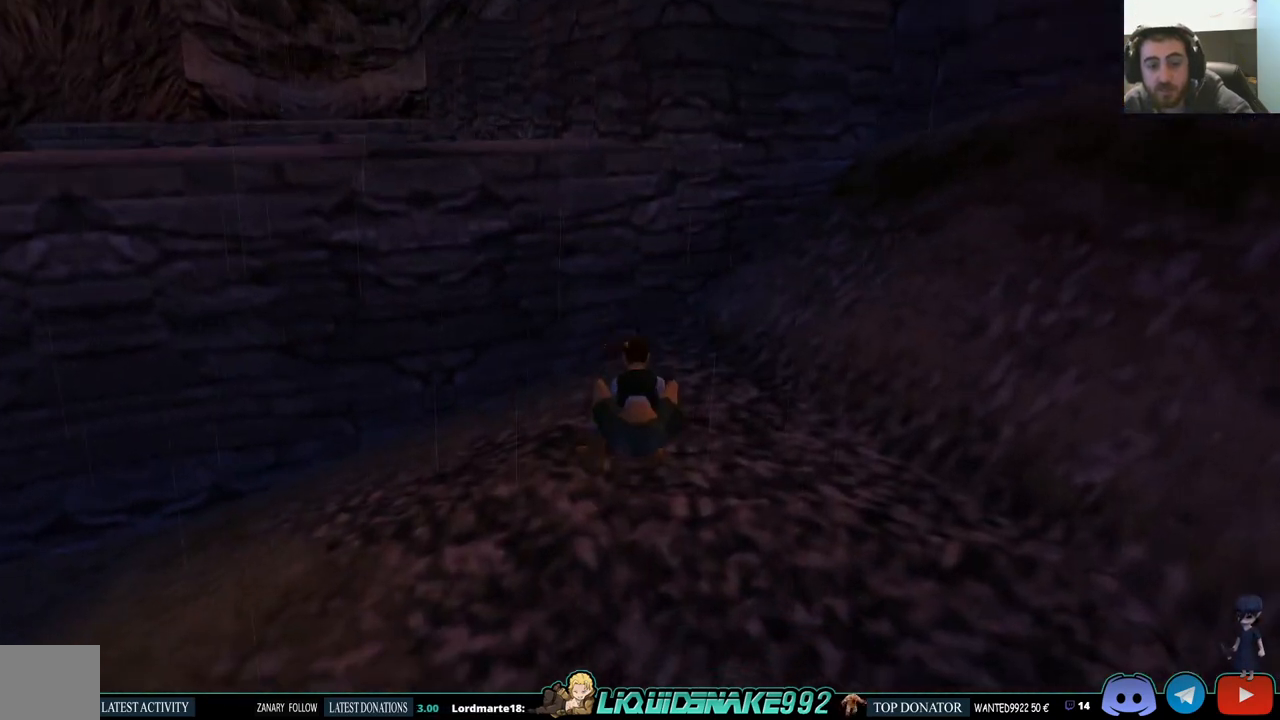
{"buttons": ["SQUARE", "DPAD_UP", "DPAD_LEFT"], "left_stick": "center", "right_stick": "center", "events": []}
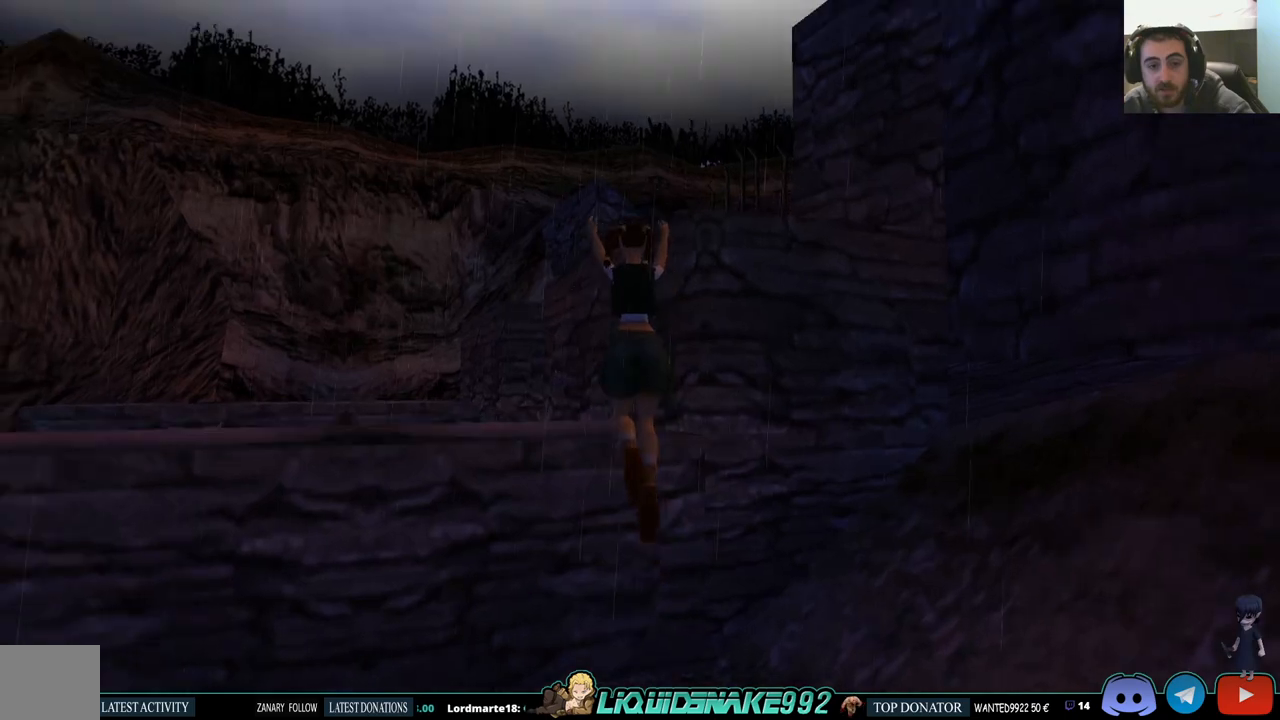
{"buttons": ["DPAD_UP", "DPAD_LEFT"], "left_stick": "center", "right_stick": "center", "events": [[67, "SQUARE", "up"]]}
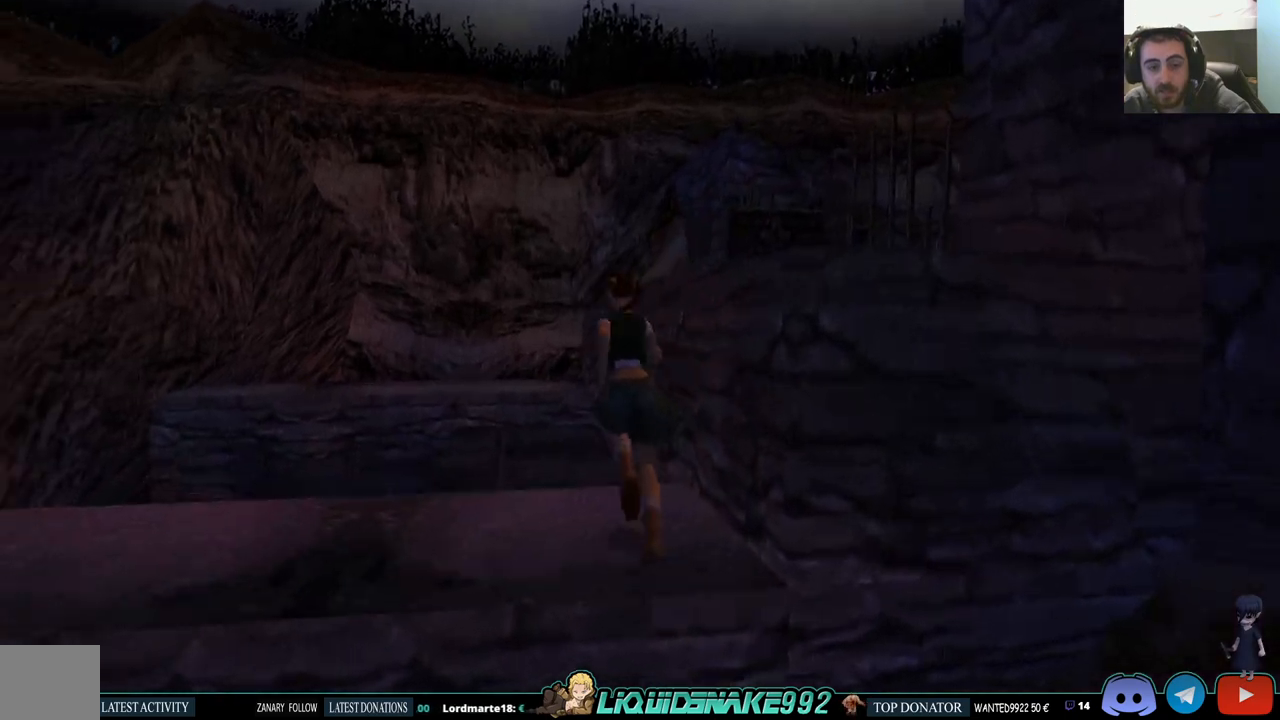
{"buttons": [], "left_stick": "center", "right_stick": "center", "events": [[33, "DPAD_UP", "up"], [350, "DPAD_LEFT", "up"]]}
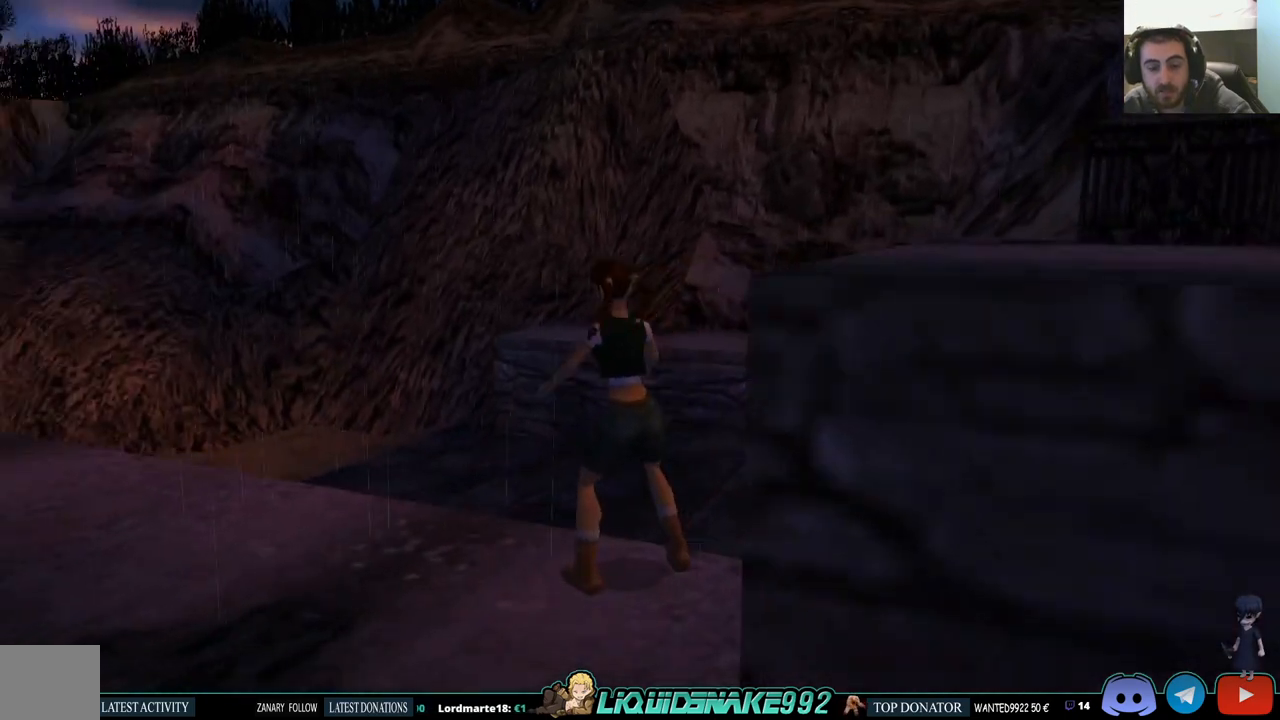
{"buttons": ["DPAD_UP", "DPAD_RIGHT"], "left_stick": "center", "right_stick": "center", "events": [[117, "DPAD_RIGHT", "down"], [317, "DPAD_UP", "down"]]}
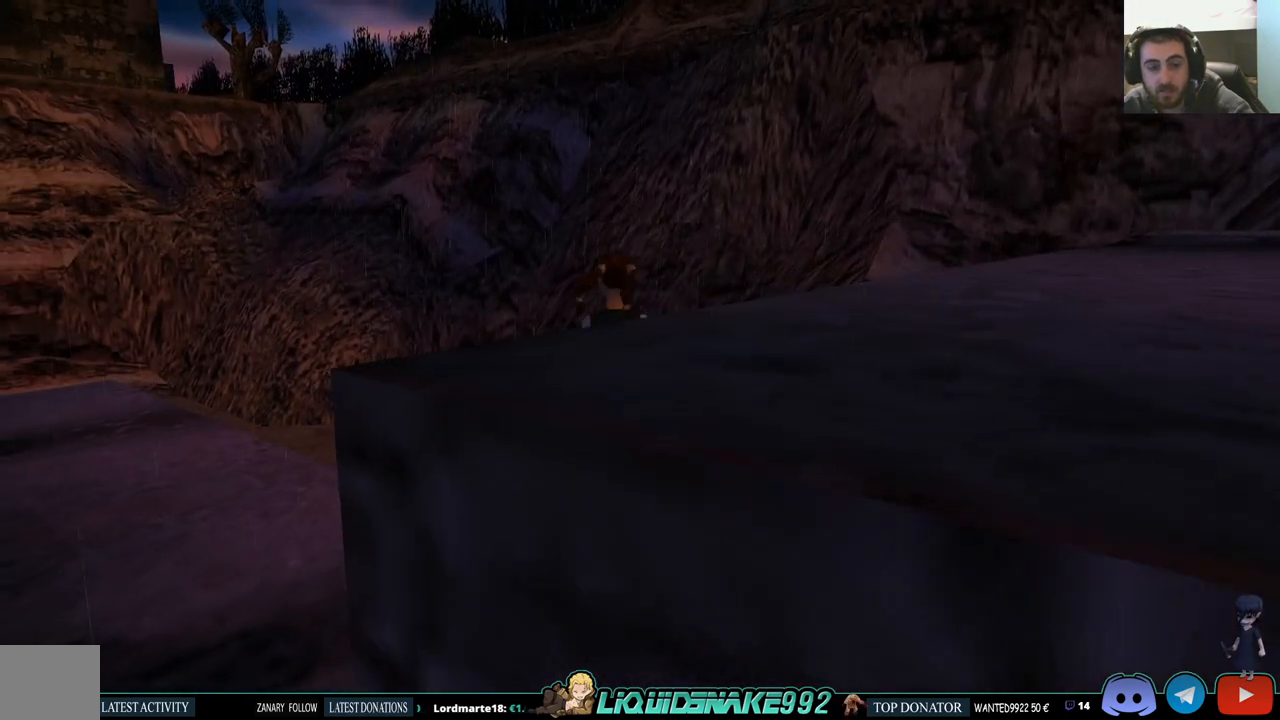
{"buttons": ["DPAD_UP"], "left_stick": "center", "right_stick": "center", "events": [[400, "DPAD_RIGHT", "up"]]}
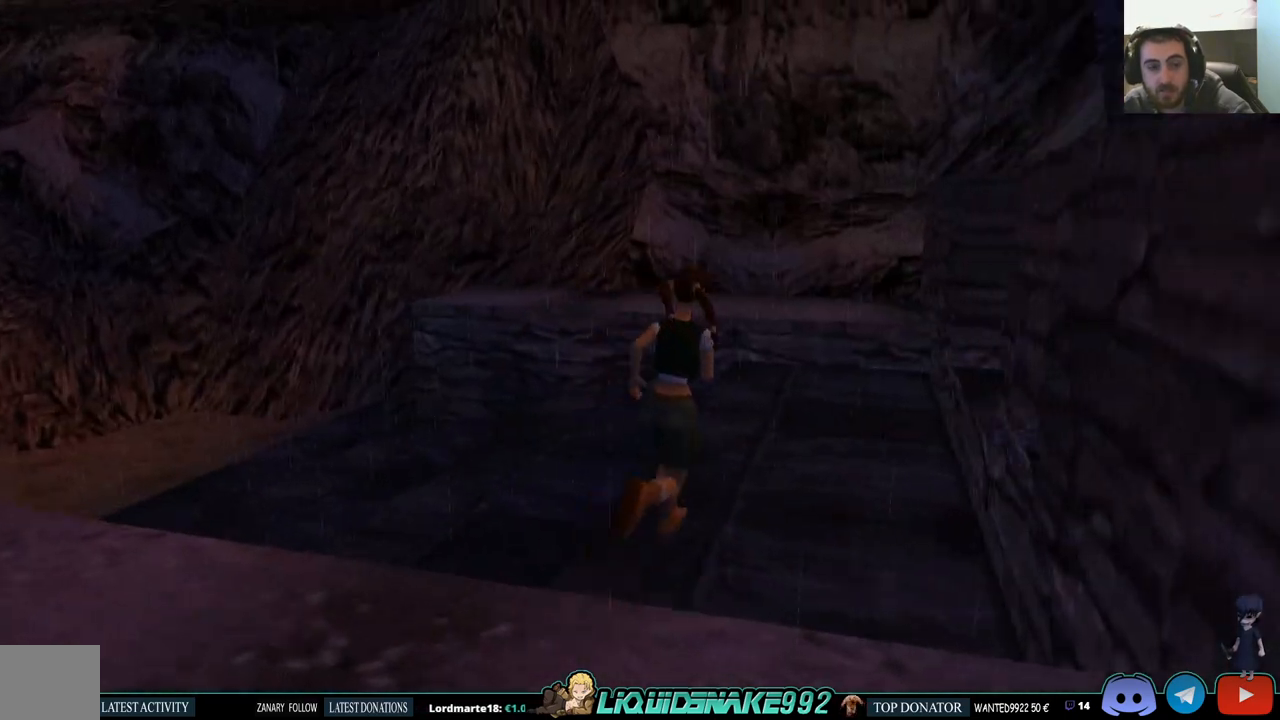
{"buttons": ["DPAD_UP", "DPAD_LEFT"], "left_stick": "center", "right_stick": "center", "events": [[467, "DPAD_LEFT", "down"]]}
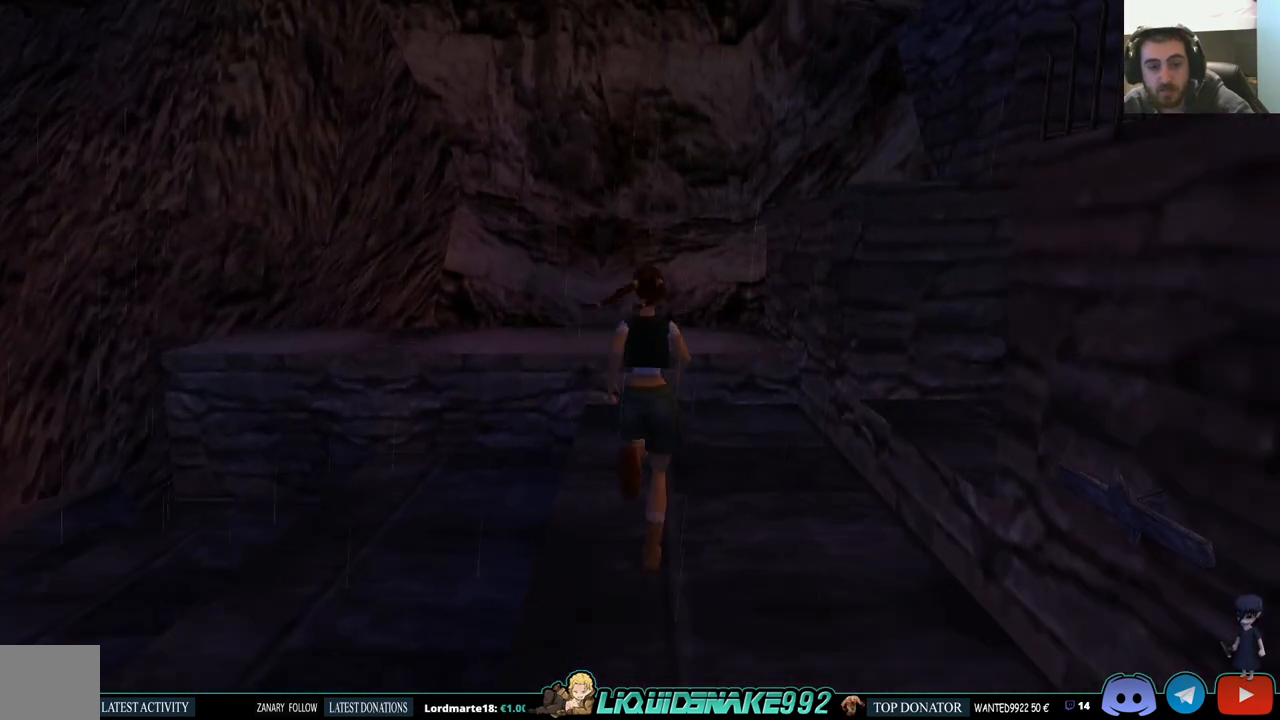
{"buttons": ["DPAD_LEFT"], "left_stick": "center", "right_stick": "center", "events": [[217, "DPAD_UP", "up"]]}
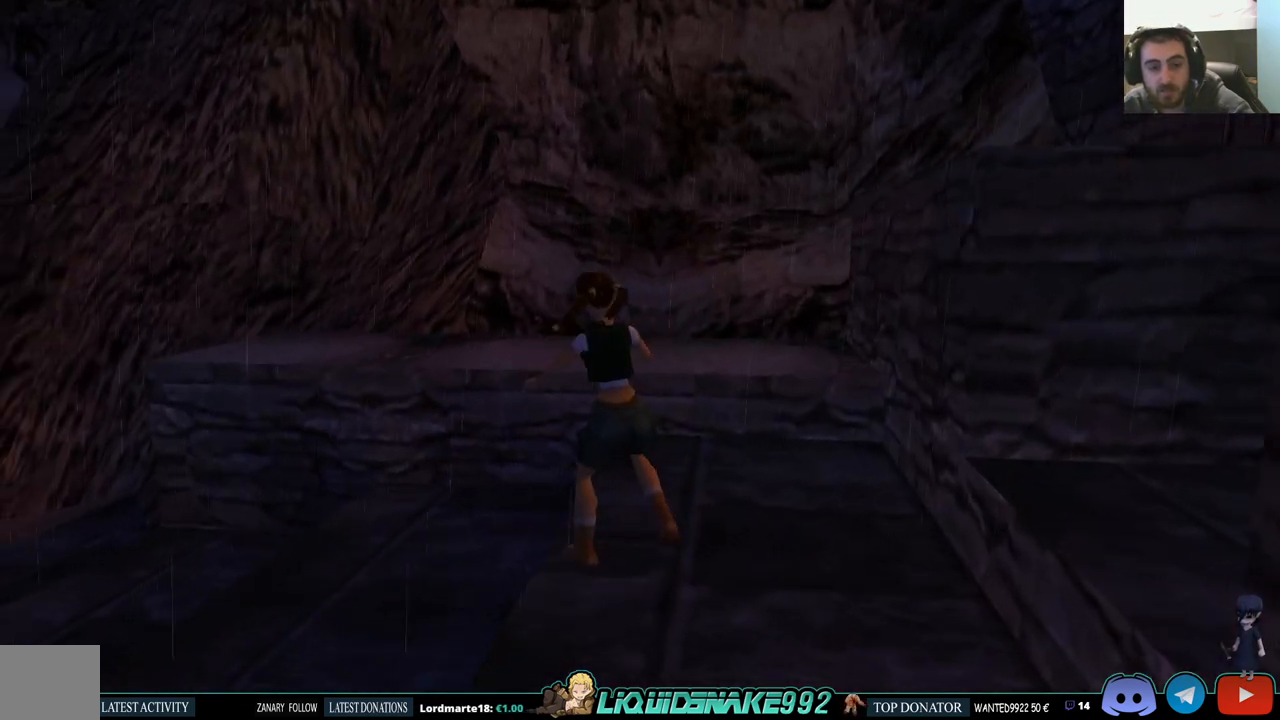
{"buttons": ["L1"], "left_stick": "center", "right_stick": "center", "events": [[250, "DPAD_LEFT", "up"], [283, "L1", "down"]]}